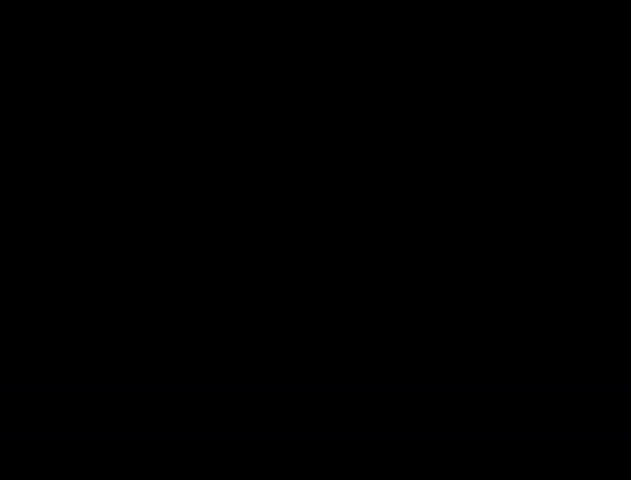
Gameplay with a controller (Nintendo layout); each line is a JSON object with the inputs held at the frame after it. "events" lists button and stick changes between this image and that frame as [ms after this image, input, new state], when the widget could be followed in between. Not read: L3 R1 R3.
{"buttons": [], "events": [[33, "START", "down"], [67, "B", "down"], [100, "START", "up"], [433, "B", "up"]]}
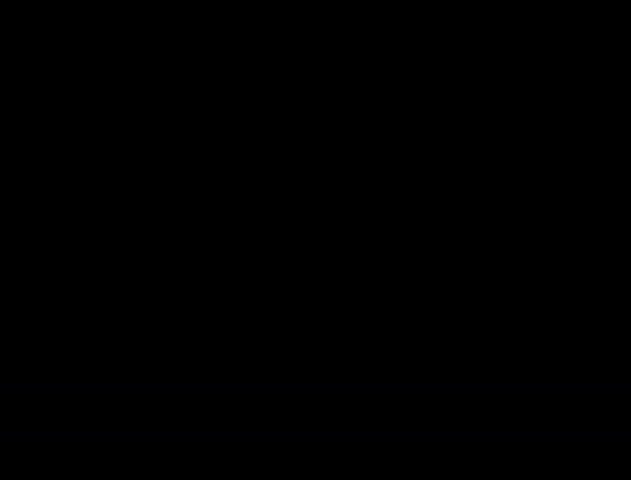
{"buttons": ["B"]}
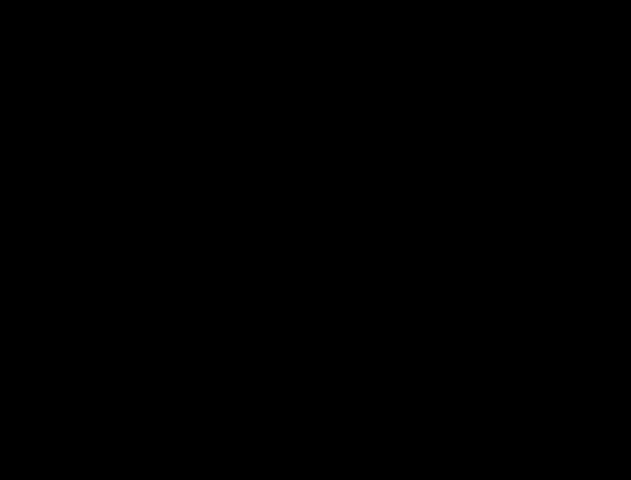
{"buttons": ["B", "START"]}
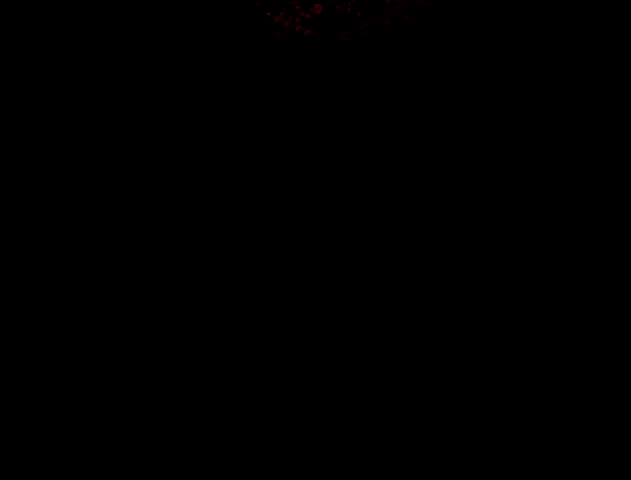
{"buttons": ["B"], "events": [[67, "B", "up"], [67, "START", "up"], [200, "B", "down"], [267, "B", "up"], [300, "START", "down"], [333, "B", "down"], [400, "START", "up"], [433, "B", "up"], [500, "B", "down"]]}
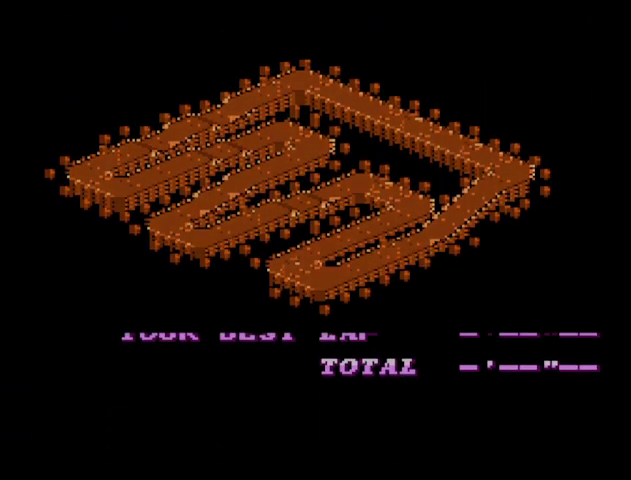
{"buttons": ["B", "START"], "events": [[233, "B", "up"], [267, "START", "down"], [500, "B", "down"]]}
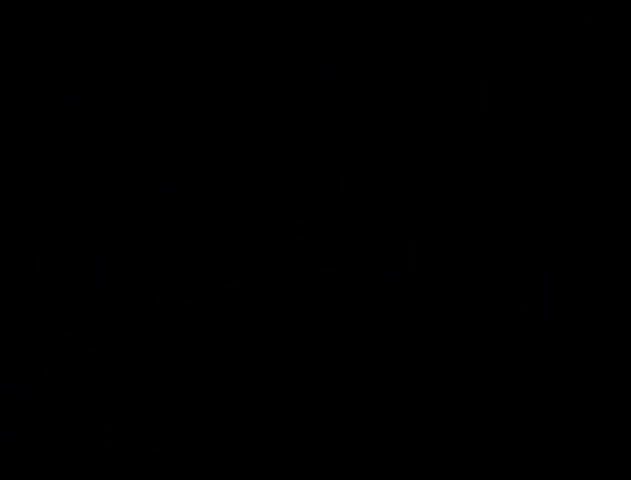
{"buttons": ["B"], "events": [[33, "START", "up"]]}
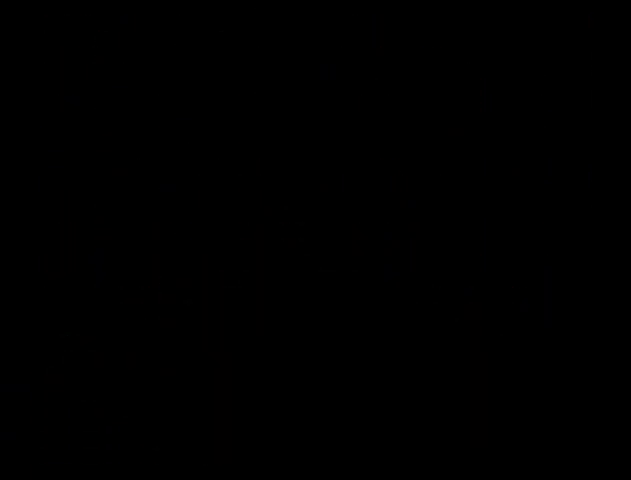
{"buttons": ["B"], "events": []}
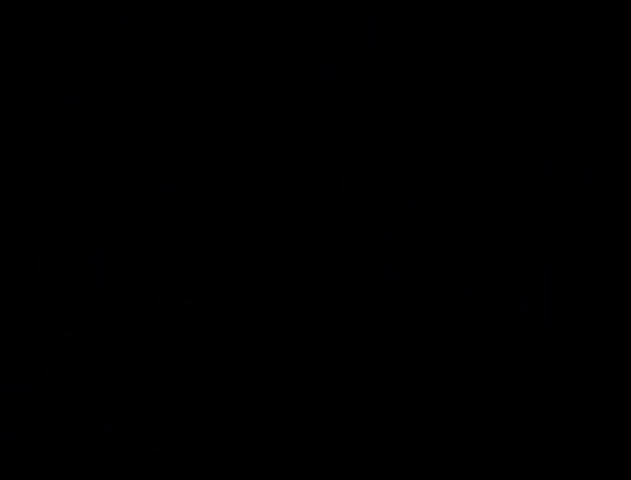
{"buttons": ["B"], "events": []}
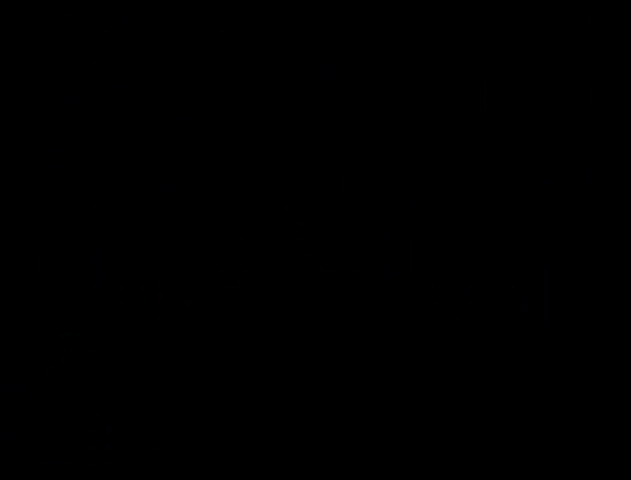
{"buttons": ["B"], "events": []}
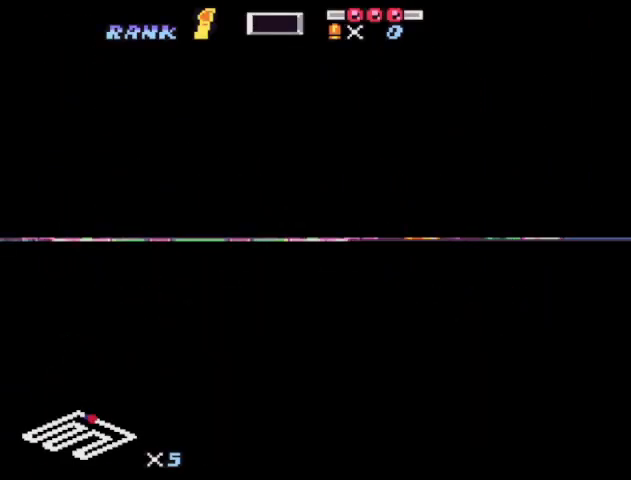
{"buttons": ["B"], "events": []}
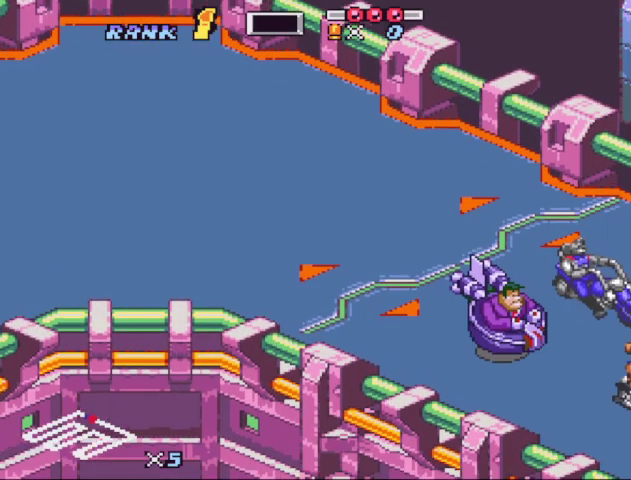
{"buttons": [], "events": [[67, "B", "up"]]}
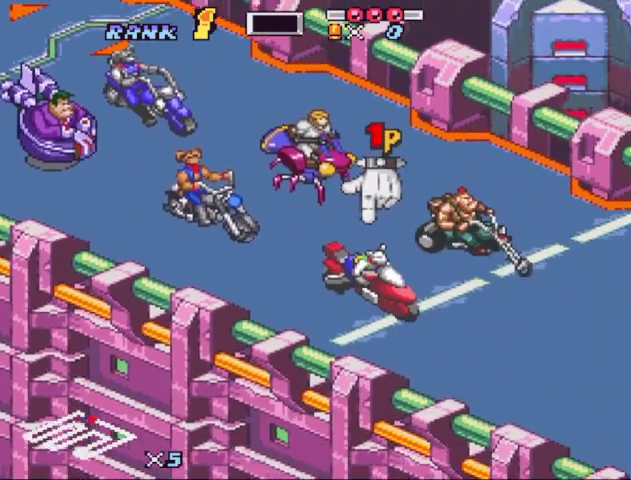
{"buttons": [], "events": [[367, "START", "down"], [433, "START", "up"]]}
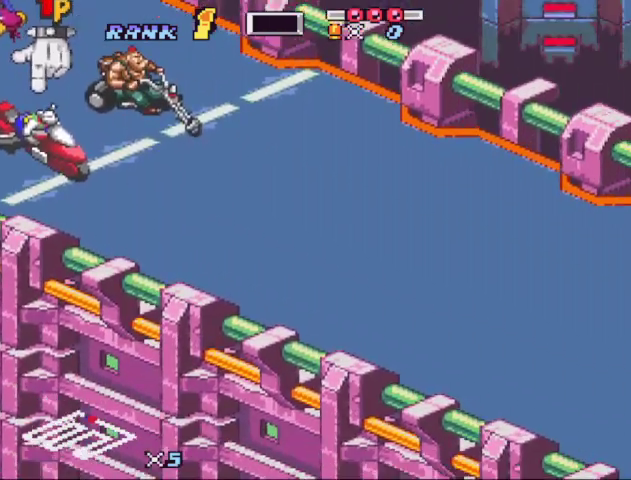
{"buttons": ["DPAD_LEFT"]}
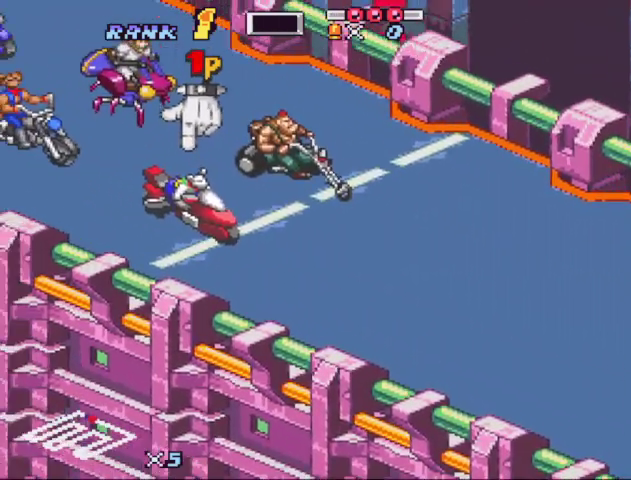
{"buttons": []}
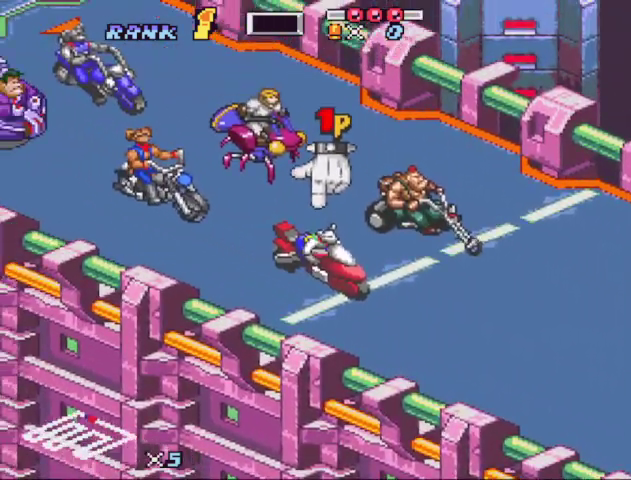
{"buttons": [], "events": [[67, "START", "down"], [133, "DPAD_LEFT", "down"], [133, "START", "up"], [200, "DPAD_LEFT", "up"], [200, "START", "down"], [300, "START", "up"], [367, "START", "down"], [433, "START", "up"]]}
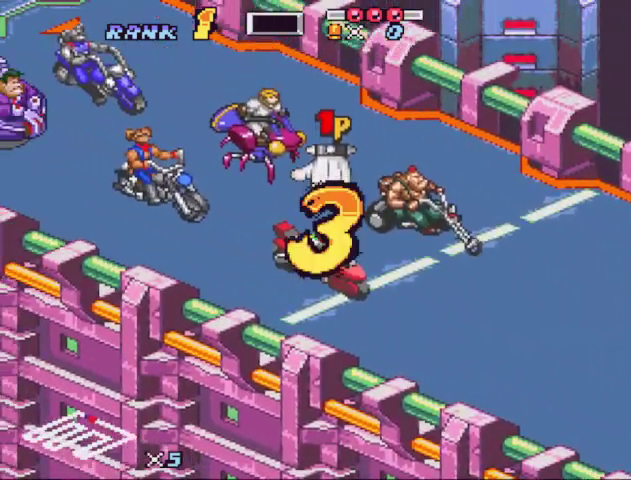
{"buttons": ["START"], "events": [[67, "DPAD_LEFT", "down"], [167, "DPAD_LEFT", "up"], [200, "START", "down"], [267, "DPAD_LEFT", "down"], [267, "START", "up"], [367, "DPAD_LEFT", "up"], [367, "START", "down"], [433, "DPAD_LEFT", "down"], [433, "START", "up"], [500, "DPAD_LEFT", "up"], [500, "START", "down"]]}
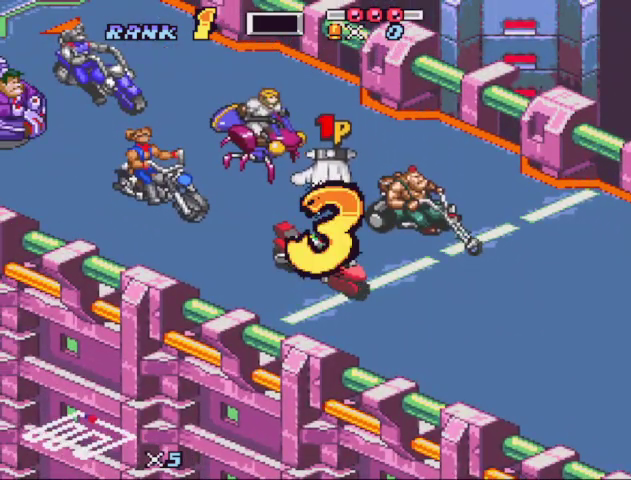
{"buttons": [], "events": [[100, "DPAD_LEFT", "down"], [100, "START", "up"], [200, "DPAD_LEFT", "up"], [200, "START", "down"], [267, "DPAD_LEFT", "down"], [267, "START", "up"], [367, "DPAD_LEFT", "up"], [367, "START", "down"], [467, "START", "up"]]}
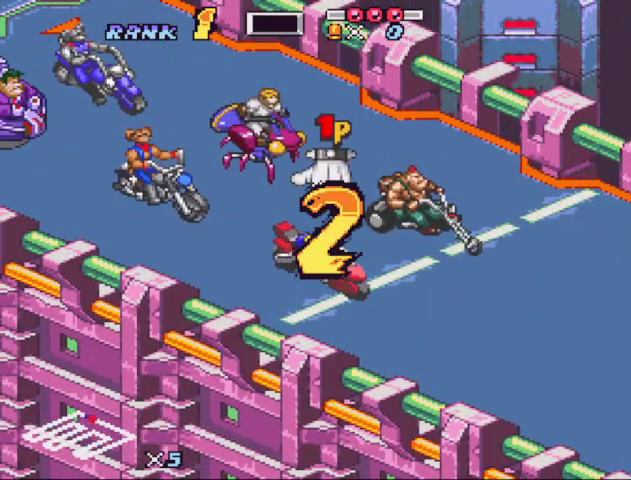
{"buttons": ["DPAD_LEFT"], "events": [[100, "DPAD_LEFT", "down"], [200, "DPAD_LEFT", "up"], [200, "START", "down"], [300, "DPAD_LEFT", "down"], [300, "START", "up"], [367, "DPAD_LEFT", "up"], [367, "START", "down"], [467, "DPAD_LEFT", "down"], [467, "START", "up"]]}
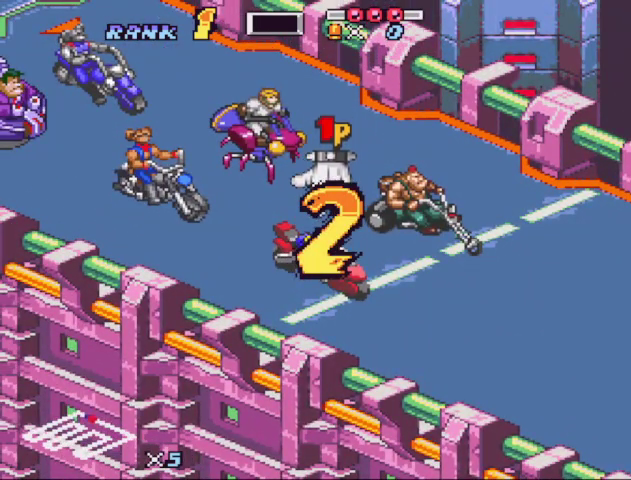
{"buttons": ["DPAD_LEFT"]}
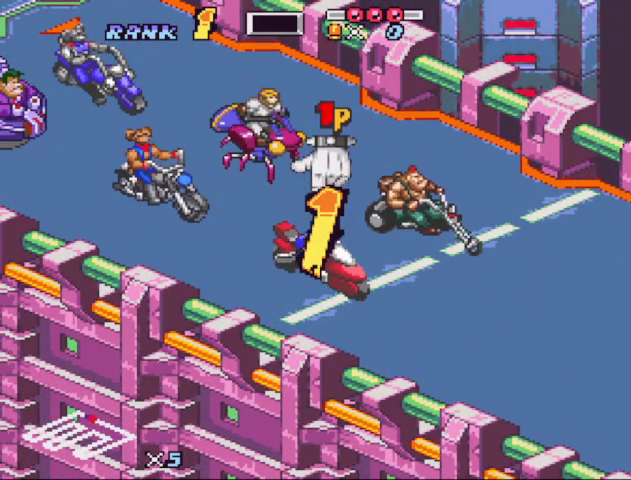
{"buttons": ["START"]}
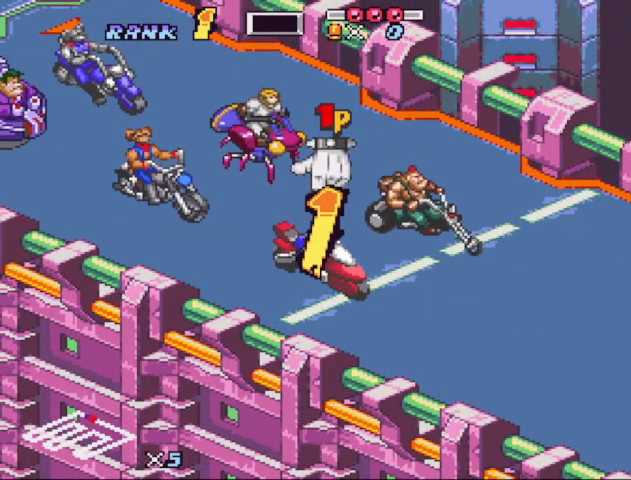
{"buttons": ["DPAD_LEFT"], "events": [[100, "DPAD_LEFT", "down"], [200, "DPAD_LEFT", "up"], [233, "START", "up"], [267, "DPAD_LEFT", "down"], [333, "DPAD_LEFT", "up"], [367, "START", "down"], [433, "DPAD_LEFT", "down"], [433, "START", "up"]]}
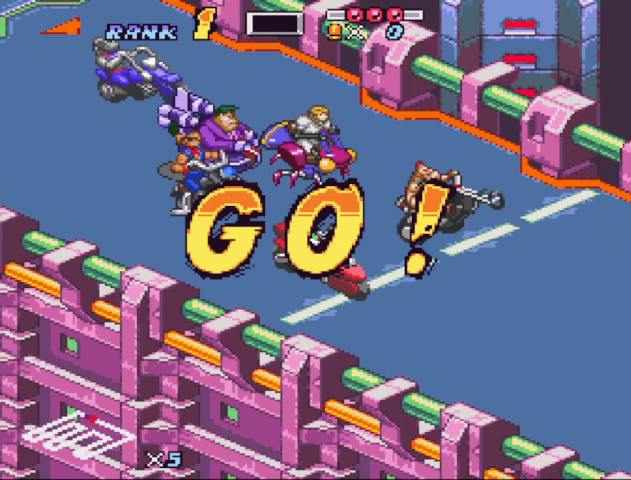
{"buttons": ["START"], "events": [[33, "DPAD_LEFT", "up"], [167, "START", "down"], [267, "START", "up"], [400, "DPAD_LEFT", "down"], [500, "DPAD_LEFT", "up"], [500, "START", "down"]]}
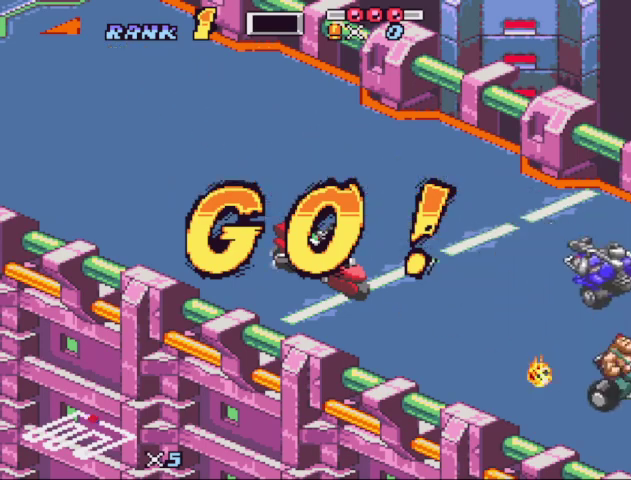
{"buttons": ["START"], "events": [[67, "DPAD_LEFT", "down"], [67, "START", "up"], [133, "DPAD_LEFT", "up"], [133, "START", "down"], [233, "DPAD_LEFT", "down"], [233, "START", "up"], [333, "DPAD_LEFT", "up"], [400, "DPAD_LEFT", "down"], [467, "DPAD_LEFT", "up"], [467, "START", "down"]]}
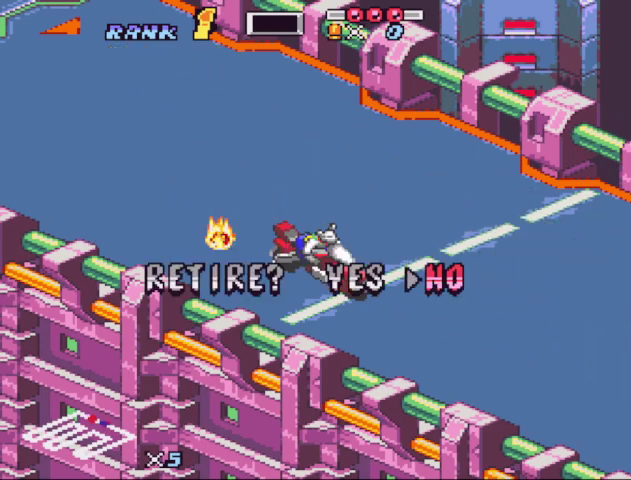
{"buttons": ["START"], "events": [[67, "START", "up"], [133, "START", "down"], [200, "DPAD_LEFT", "down"], [200, "START", "up"], [300, "DPAD_LEFT", "up"], [300, "START", "down"], [367, "DPAD_LEFT", "down"], [367, "START", "up"], [433, "DPAD_LEFT", "up"], [433, "START", "down"]]}
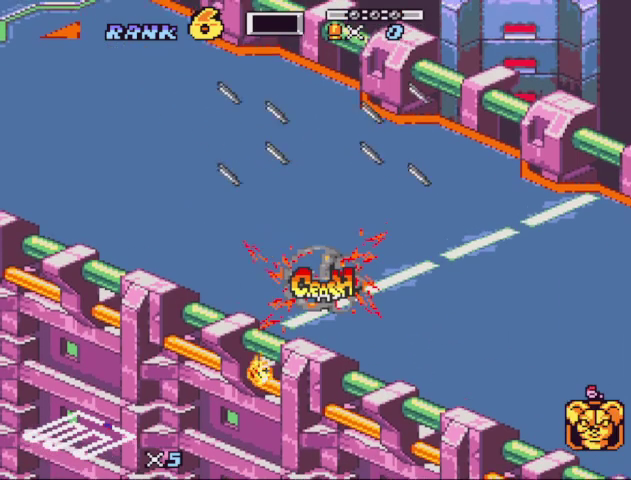
{"buttons": ["DPAD_LEFT"], "events": [[33, "DPAD_LEFT", "down"], [33, "START", "up"], [133, "DPAD_LEFT", "up"], [267, "DPAD_LEFT", "down"], [300, "DPAD_DOWN", "down"], [333, "DPAD_LEFT", "up"], [333, "DPAD_RIGHT", "down"], [400, "DPAD_DOWN", "up"], [433, "DPAD_RIGHT", "up"], [500, "DPAD_LEFT", "down"]]}